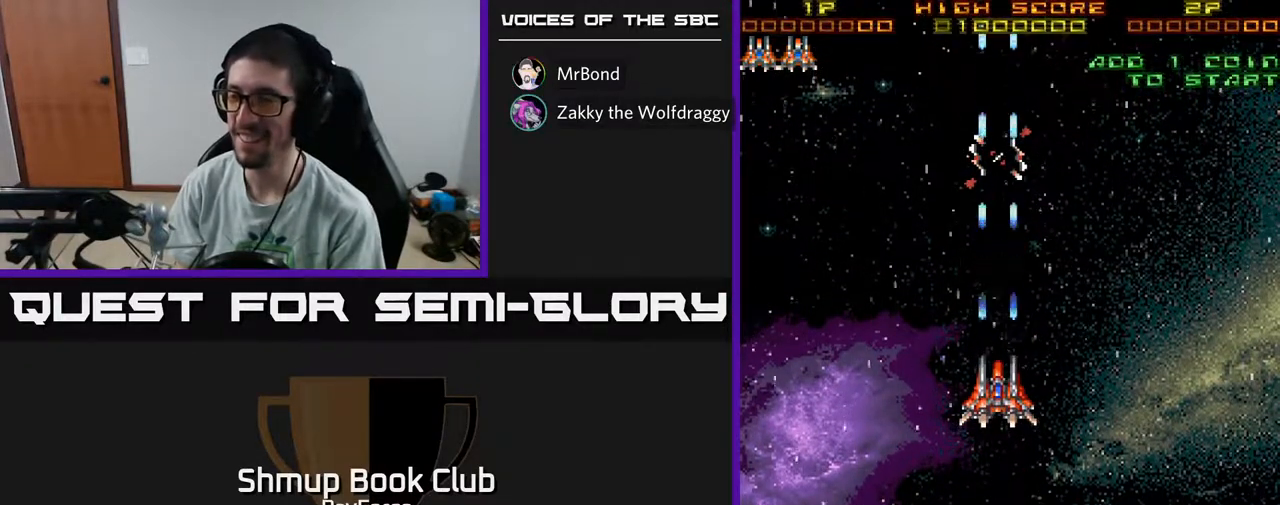
Gameplay with a controller (Xbox layout); each line is a JSON object with the inputs held at the frame after it. "events" lists button and stick changes between this image and that frame as [ms after this image, input, new state], when the widget could be followed in between. Not read: GUIDE.
{"buttons": ["A"], "left_stick": "center", "right_stick": "center", "events": []}
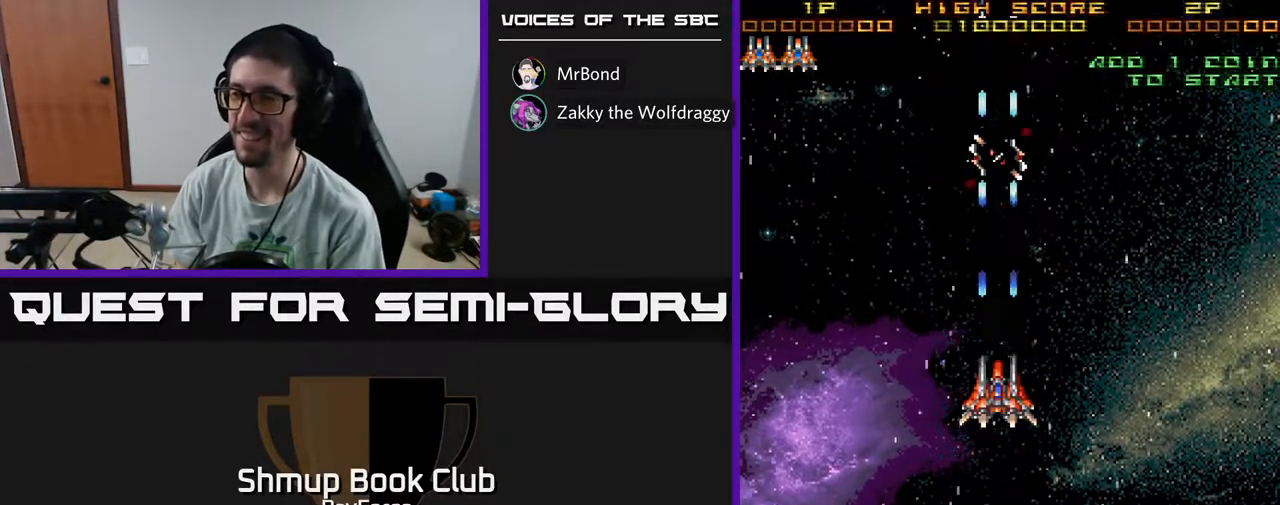
{"buttons": ["A"], "left_stick": "center", "right_stick": "center", "events": [[133, "DPAD_DOWN", "down"], [267, "DPAD_DOWN", "up"]]}
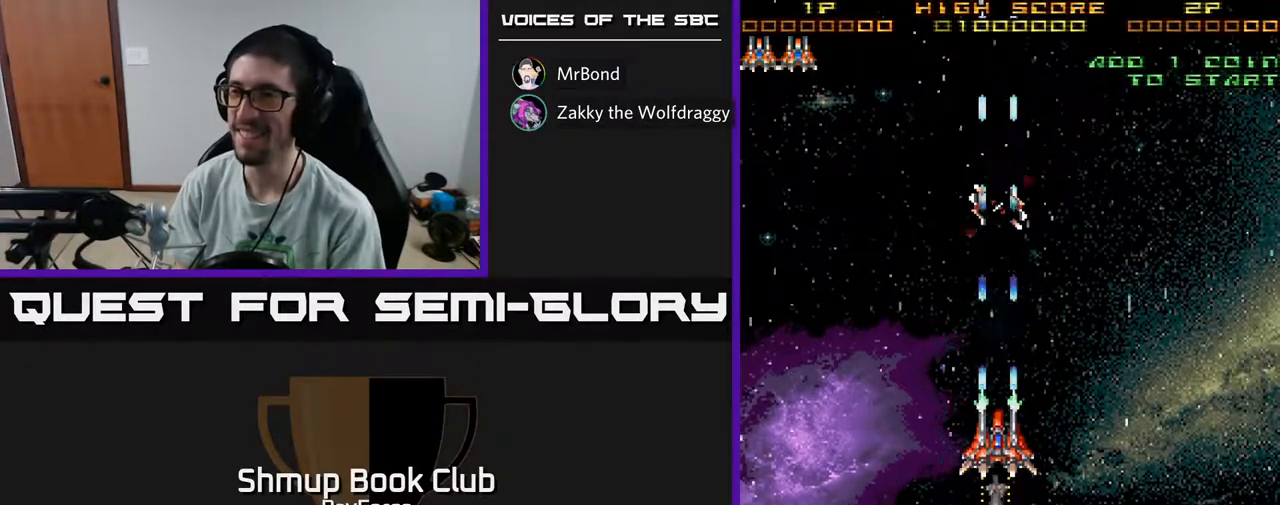
{"buttons": ["A"], "left_stick": "center", "right_stick": "center", "events": []}
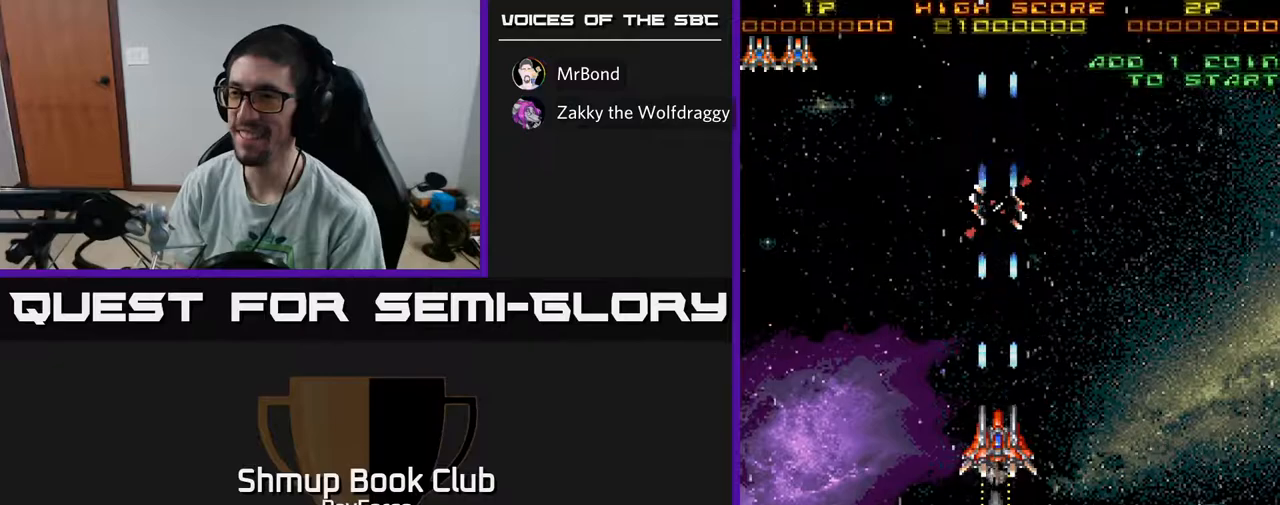
{"buttons": [], "left_stick": "center", "right_stick": "center", "events": [[67, "A", "up"]]}
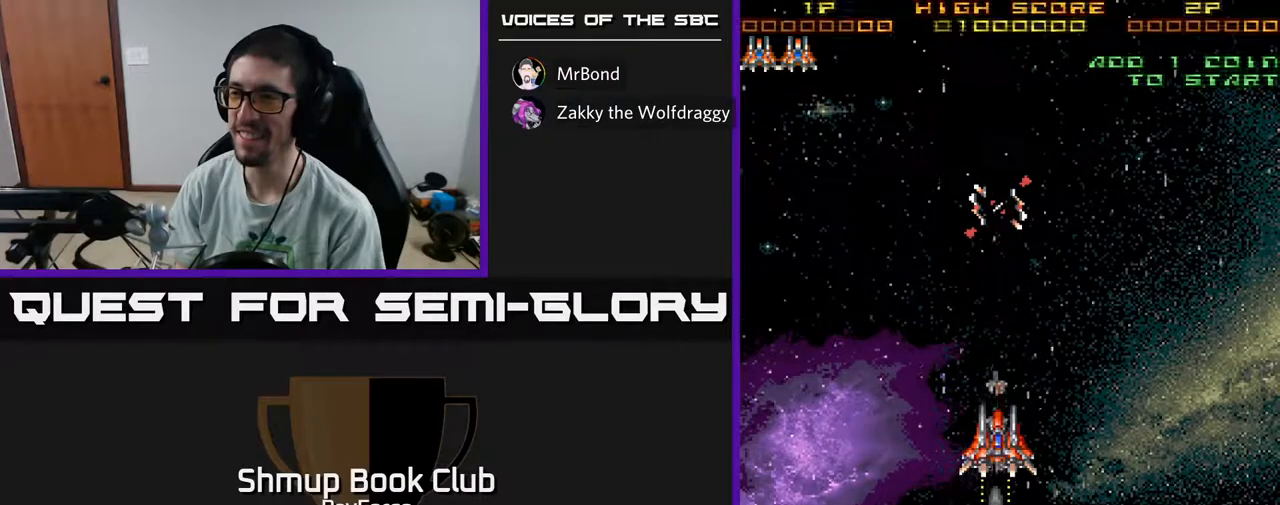
{"buttons": ["DPAD_DOWN"], "left_stick": "center", "right_stick": "center", "events": [[400, "DPAD_DOWN", "down"]]}
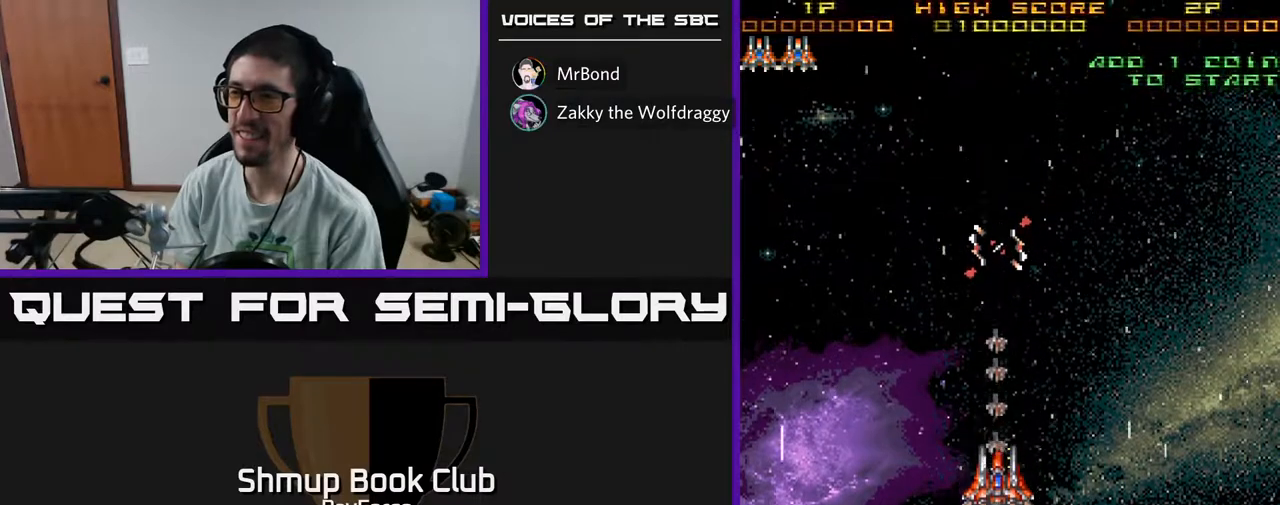
{"buttons": ["DPAD_DOWN"], "left_stick": "center", "right_stick": "center", "events": []}
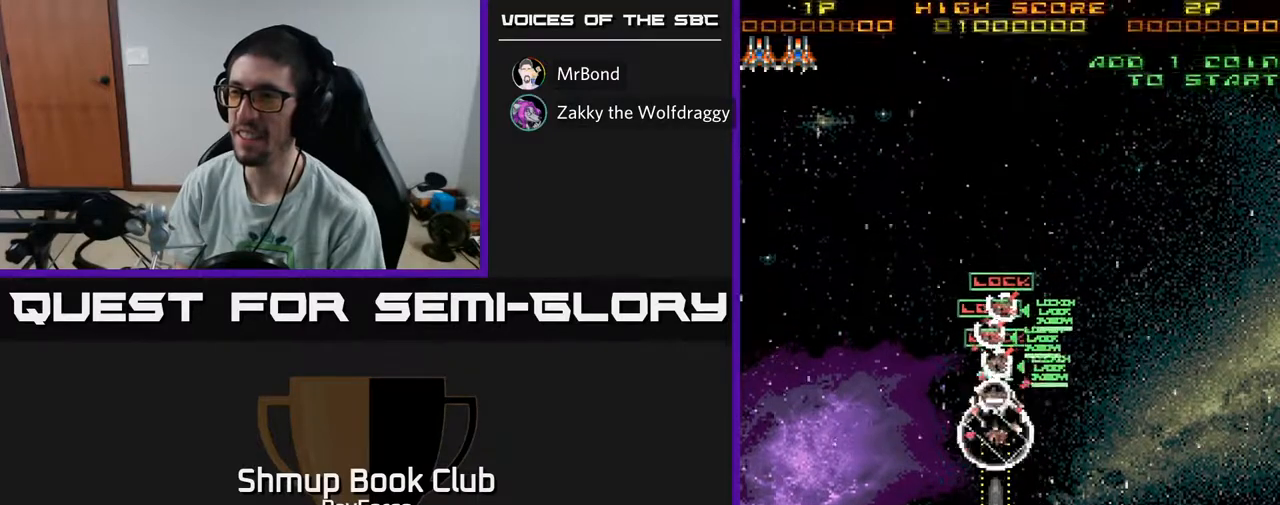
{"buttons": ["DPAD_UP"], "left_stick": "center", "right_stick": "center", "events": [[133, "X", "down"], [167, "DPAD_DOWN", "up"], [217, "DPAD_UP", "down"], [233, "X", "up"]]}
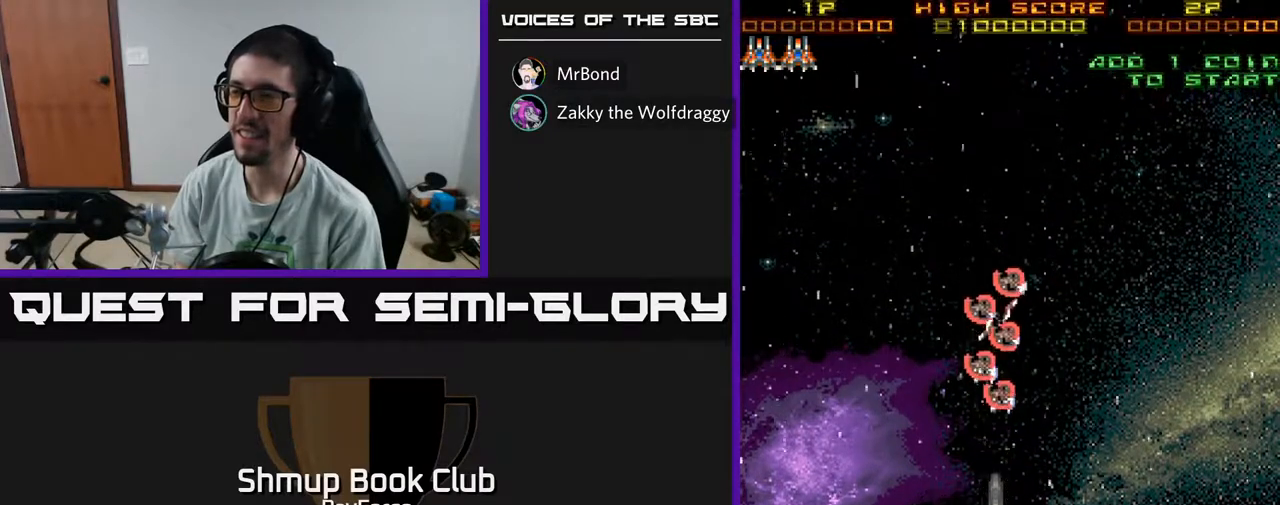
{"buttons": ["DPAD_UP"], "left_stick": "center", "right_stick": "center", "events": []}
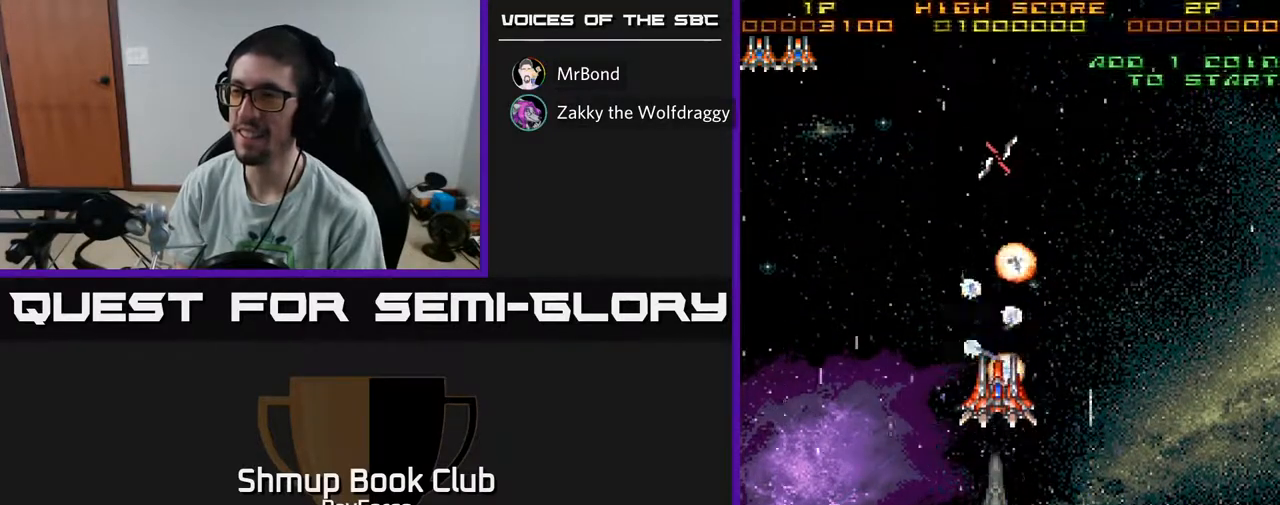
{"buttons": ["DPAD_UP"], "left_stick": "center", "right_stick": "center", "events": [[17, "DPAD_UP", "up"], [400, "DPAD_UP", "down"]]}
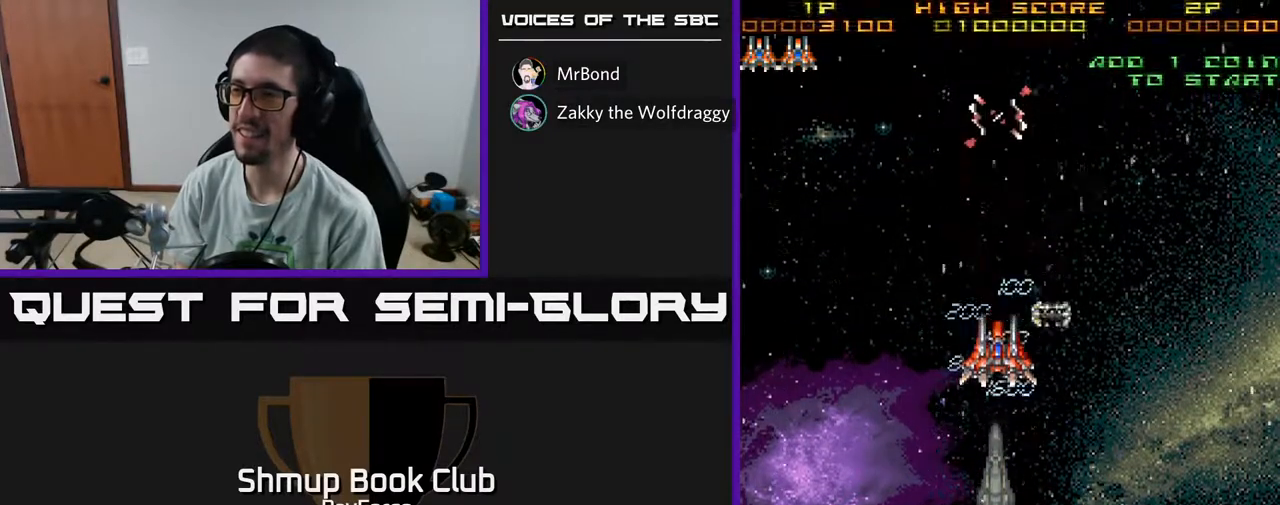
{"buttons": ["DPAD_UP"], "left_stick": "center", "right_stick": "center", "events": [[117, "DPAD_RIGHT", "down"], [117, "DPAD_UP", "up"], [233, "DPAD_UP", "down"], [367, "DPAD_UP", "up"], [483, "DPAD_UP", "down"], [500, "DPAD_RIGHT", "up"]]}
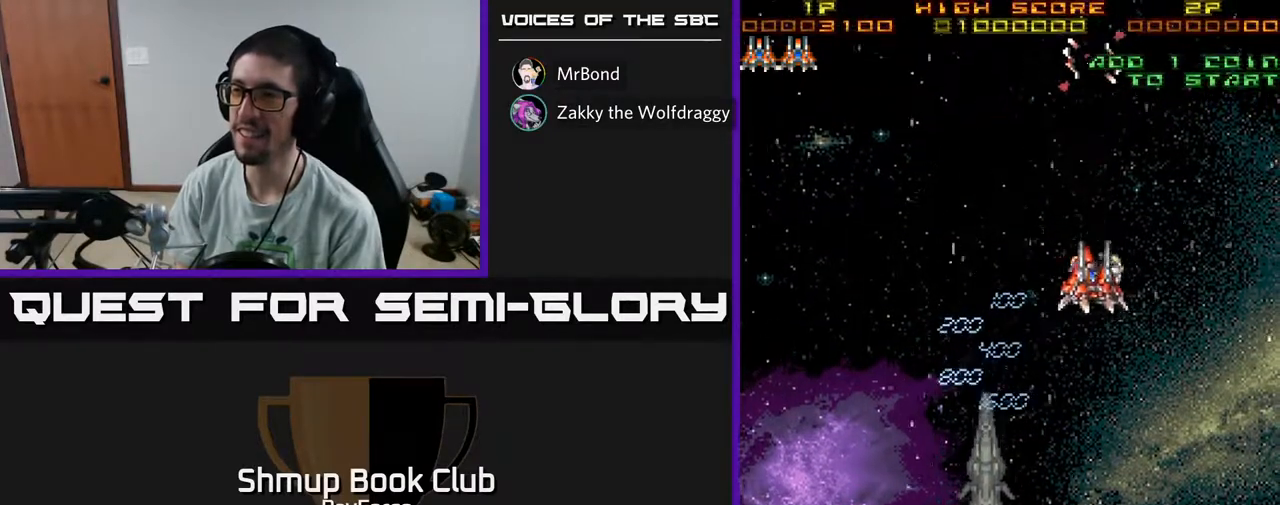
{"buttons": [], "left_stick": "center", "right_stick": "center", "events": [[117, "DPAD_UP", "up"], [133, "DPAD_RIGHT", "down"], [167, "DPAD_RIGHT", "up"]]}
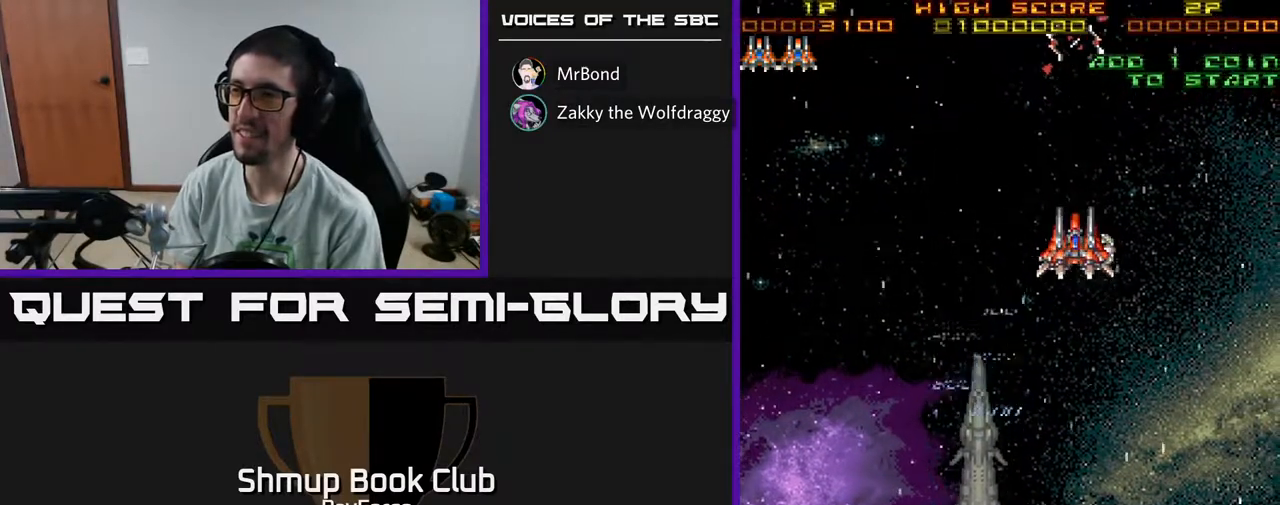
{"buttons": ["DPAD_DOWN"], "left_stick": "center", "right_stick": "center", "events": [[33, "DPAD_DOWN", "down"], [167, "DPAD_DOWN", "up"], [300, "DPAD_UP", "down"], [383, "DPAD_RIGHT", "down"], [383, "DPAD_UP", "up"], [417, "DPAD_DOWN", "down"], [417, "DPAD_RIGHT", "up"]]}
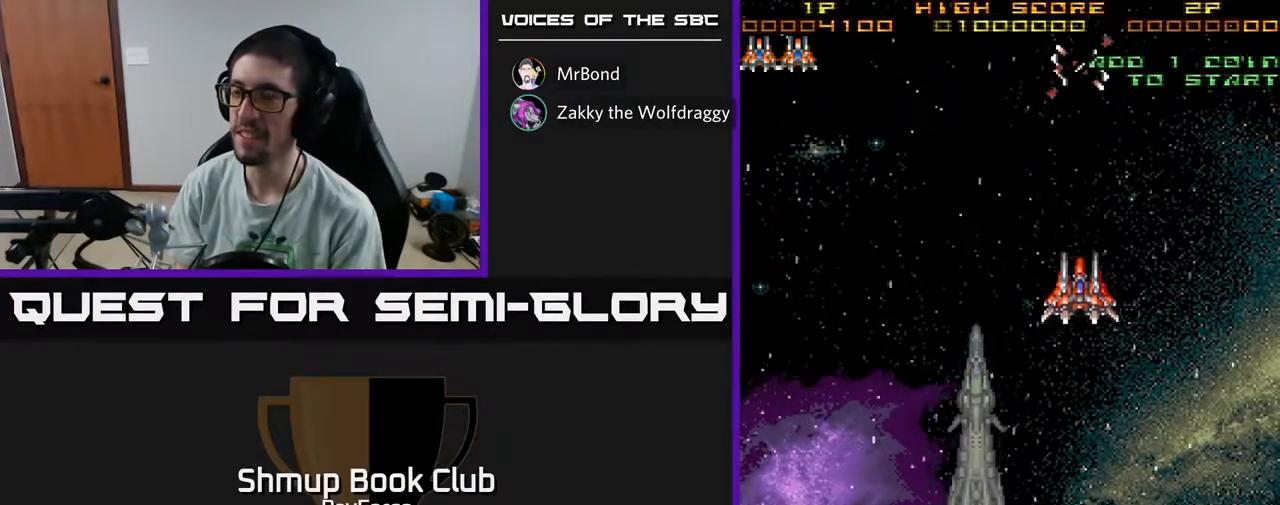
{"buttons": ["DPAD_DOWN"], "left_stick": "center", "right_stick": "center", "events": [[233, "DPAD_RIGHT", "down"], [283, "DPAD_DOWN", "up"], [350, "DPAD_DOWN", "down"], [433, "DPAD_RIGHT", "up"]]}
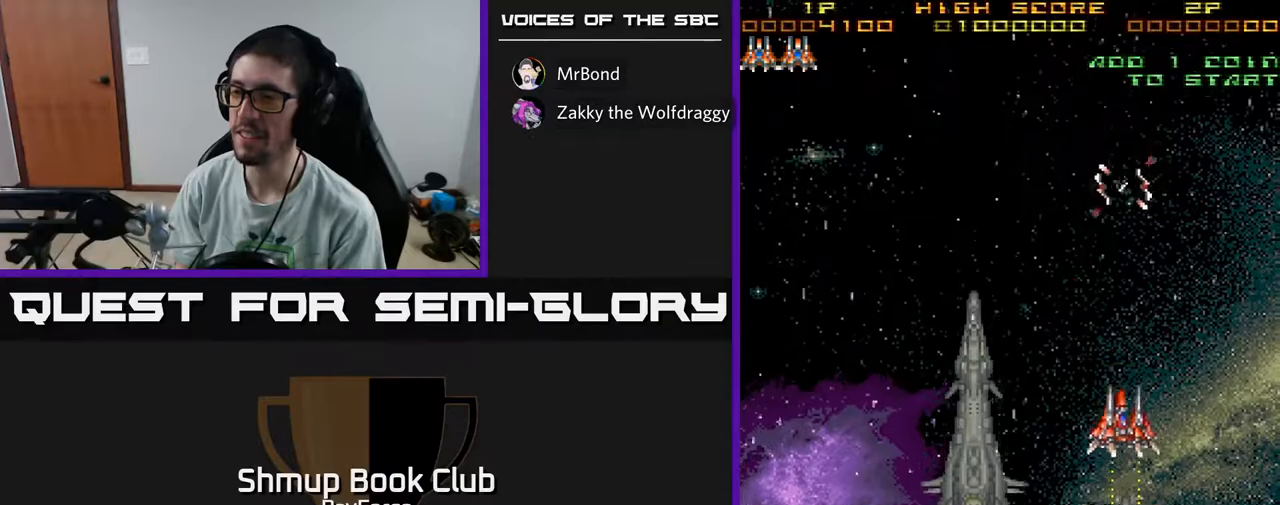
{"buttons": [], "left_stick": "center", "right_stick": "center", "events": [[217, "DPAD_DOWN", "up"]]}
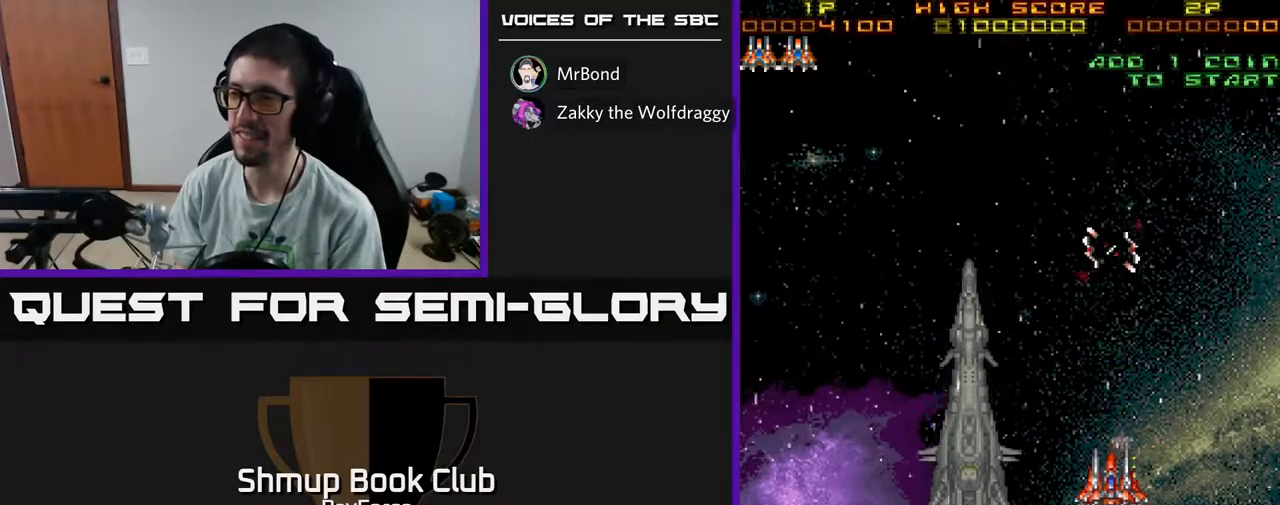
{"buttons": [], "left_stick": "center", "right_stick": "center", "events": [[17, "DPAD_UP", "down"], [67, "DPAD_UP", "up"], [300, "DPAD_DOWN", "down"], [383, "DPAD_DOWN", "up"]]}
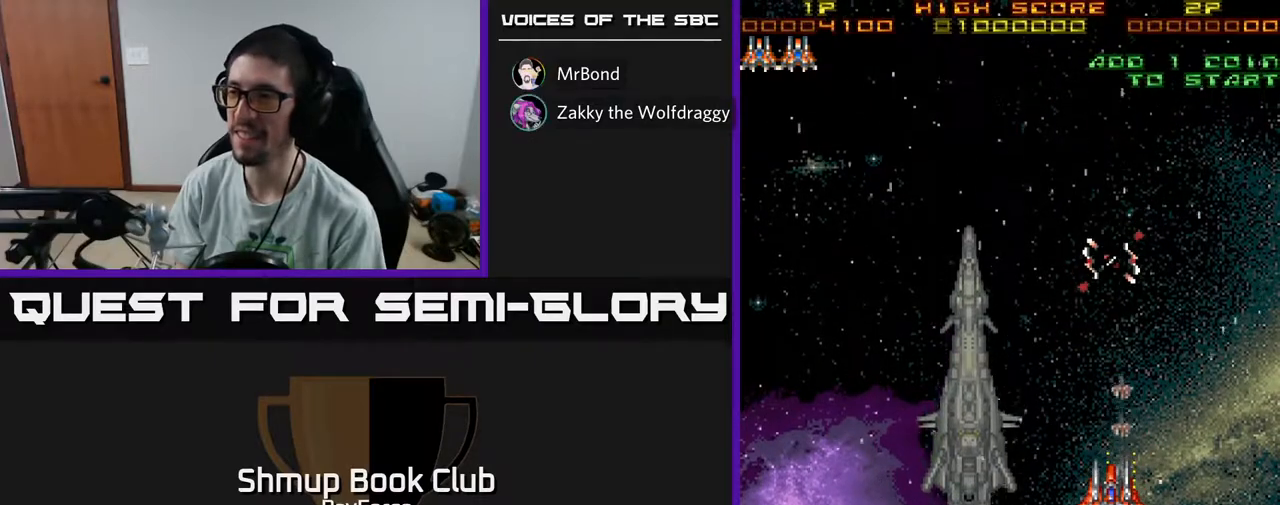
{"buttons": ["DPAD_DOWN"], "left_stick": "center", "right_stick": "center", "events": [[150, "DPAD_DOWN", "down"]]}
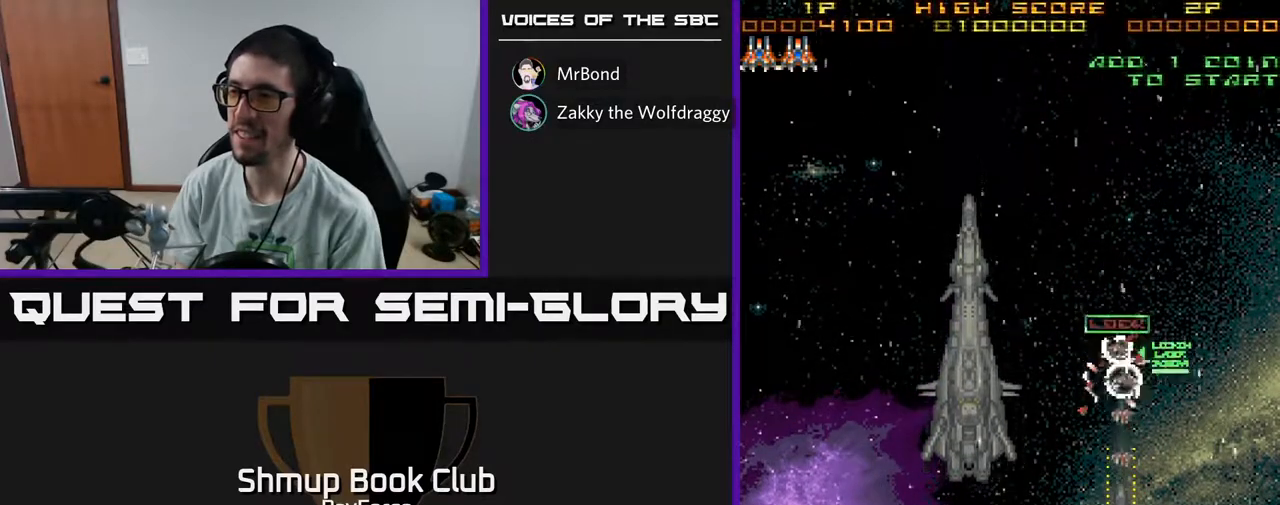
{"buttons": ["DPAD_DOWN"], "left_stick": "center", "right_stick": "center", "events": [[367, "DPAD_DOWN", "up"], [467, "DPAD_DOWN", "down"]]}
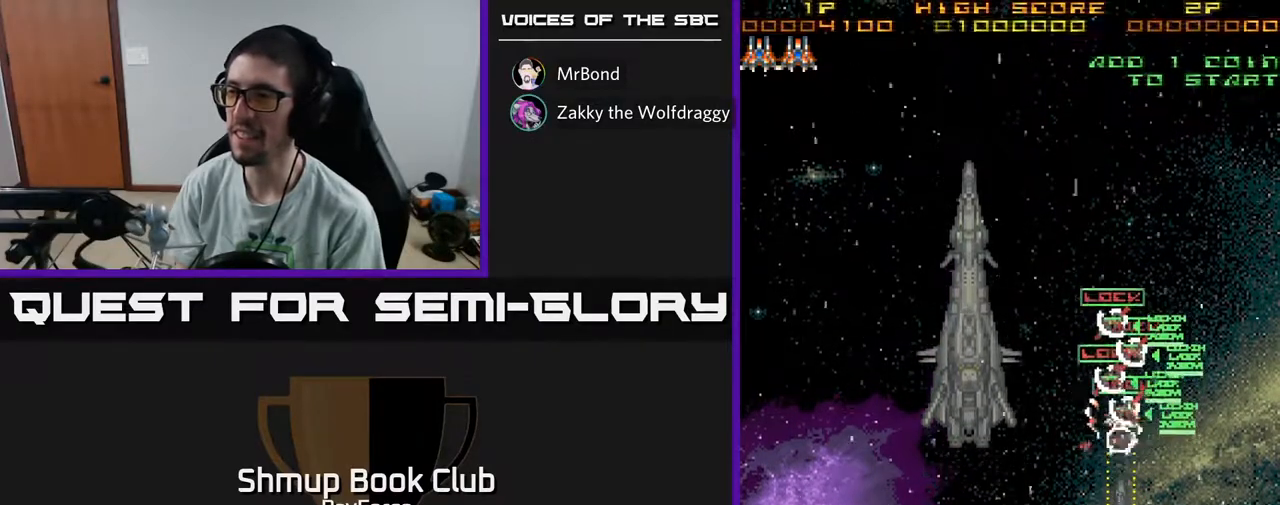
{"buttons": ["DPAD_UP", "DPAD_LEFT"], "left_stick": "center", "right_stick": "center", "events": [[17, "DPAD_RIGHT", "down"], [133, "DPAD_RIGHT", "up"], [150, "DPAD_DOWN", "up"], [167, "DPAD_LEFT", "down"], [200, "DPAD_UP", "down"]]}
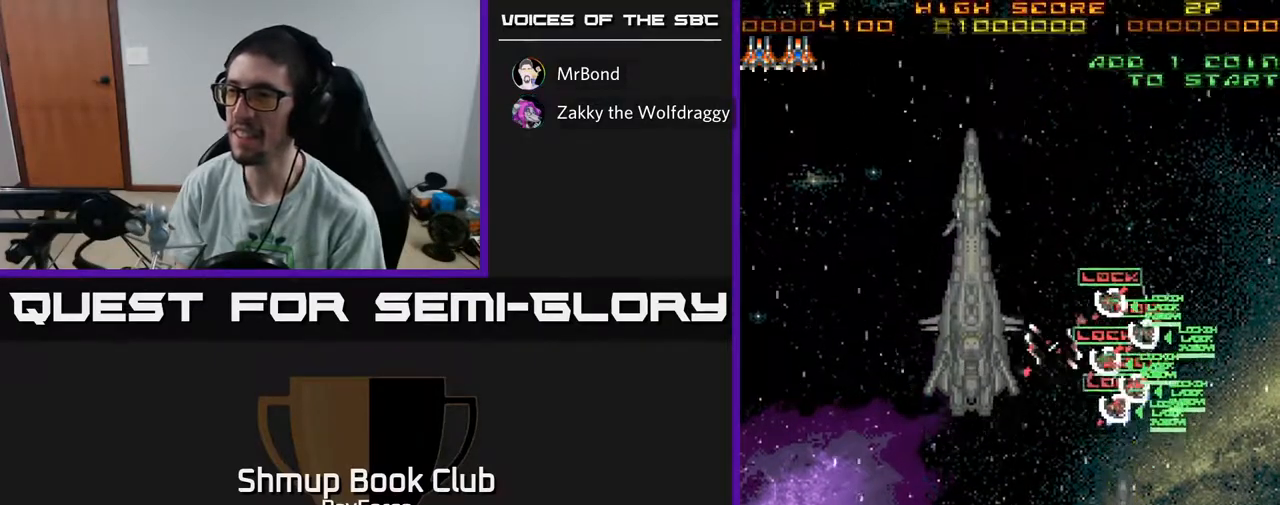
{"buttons": ["DPAD_DOWN"], "left_stick": "center", "right_stick": "center", "events": [[350, "DPAD_UP", "up"], [367, "X", "down"], [417, "DPAD_LEFT", "up"], [483, "X", "up"], [500, "DPAD_DOWN", "down"]]}
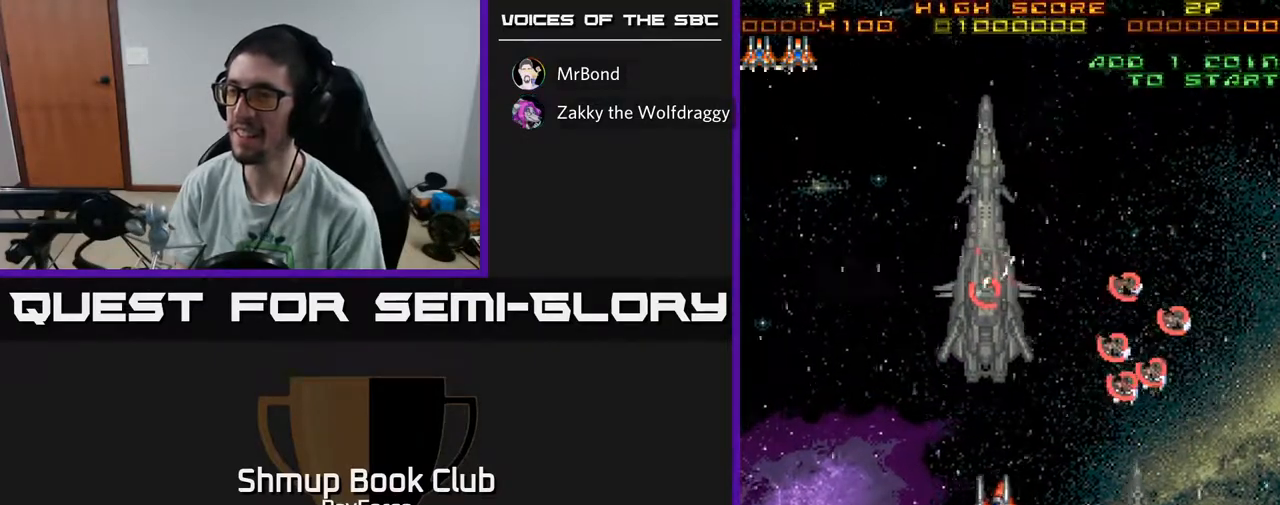
{"buttons": ["DPAD_UP", "DPAD_LEFT"], "left_stick": "center", "right_stick": "center", "events": [[17, "DPAD_RIGHT", "down"], [83, "DPAD_DOWN", "up"], [417, "DPAD_RIGHT", "up"], [433, "DPAD_UP", "down"], [483, "DPAD_LEFT", "down"]]}
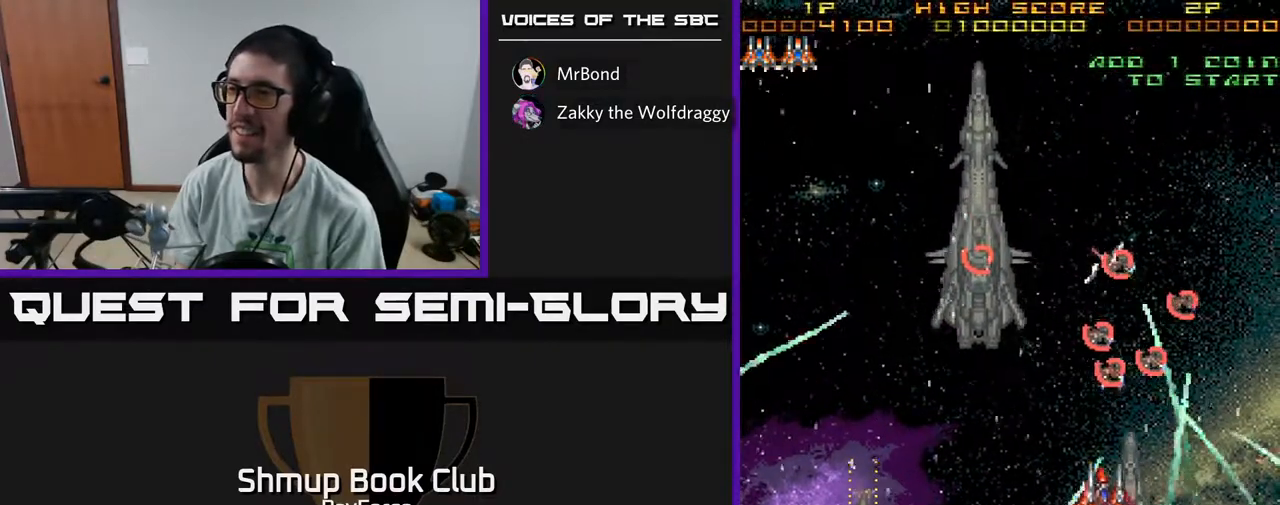
{"buttons": [], "left_stick": "center", "right_stick": "center", "events": [[83, "DPAD_LEFT", "up"], [100, "DPAD_UP", "up"]]}
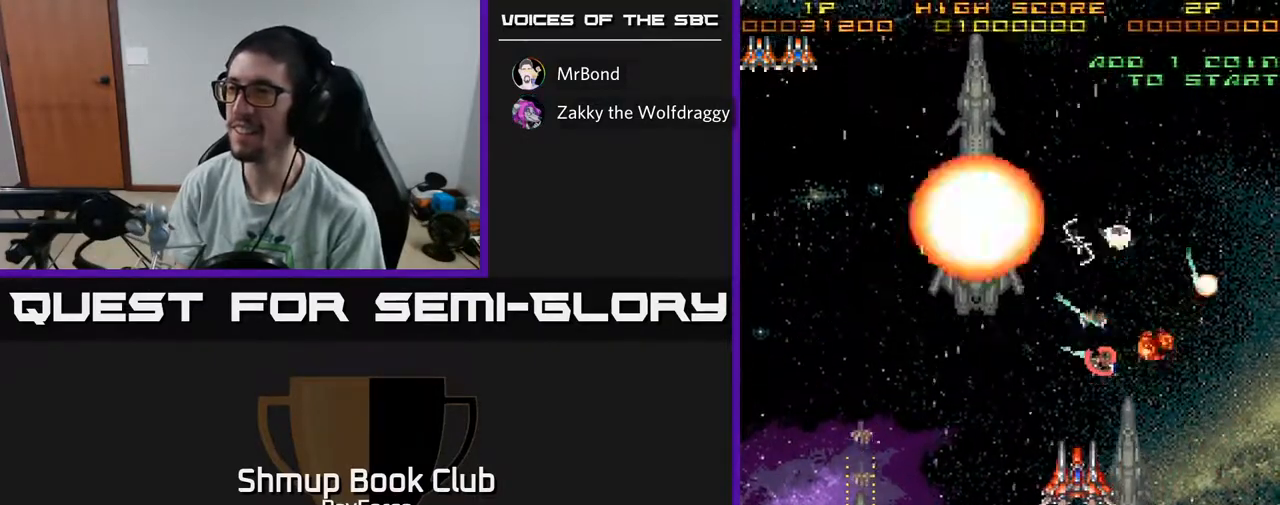
{"buttons": ["DPAD_LEFT"], "left_stick": "center", "right_stick": "center", "events": [[417, "DPAD_LEFT", "down"]]}
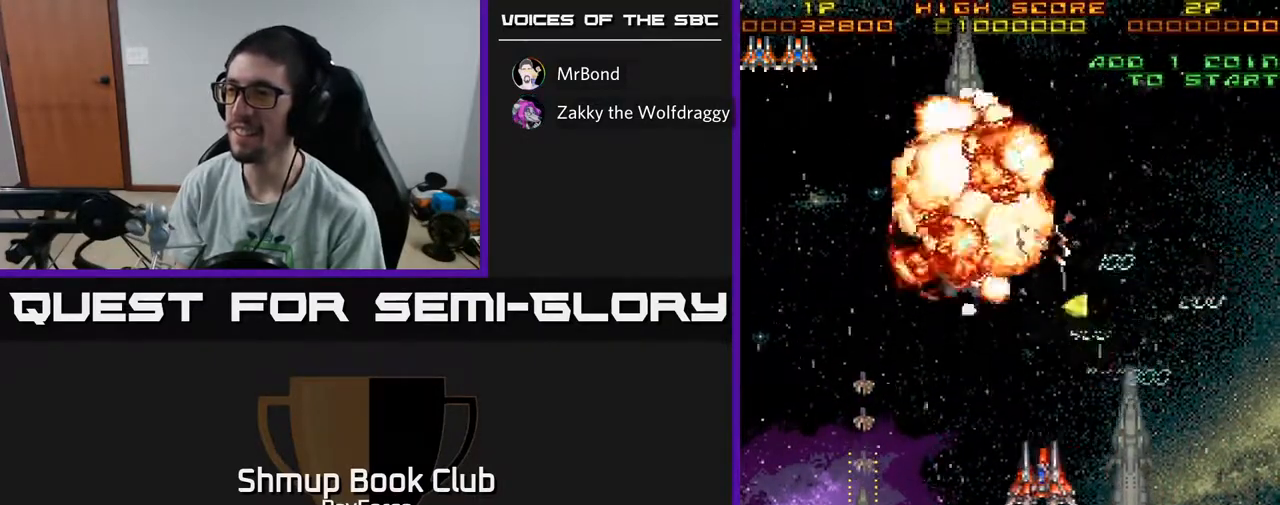
{"buttons": ["DPAD_UP", "DPAD_LEFT"], "left_stick": "center", "right_stick": "center", "events": [[433, "DPAD_UP", "down"]]}
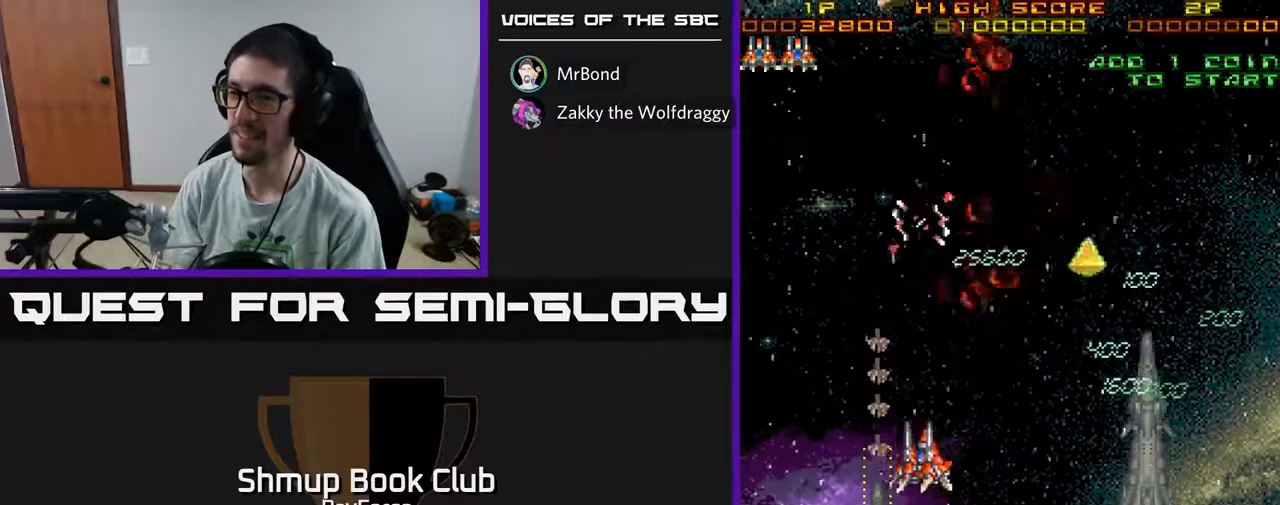
{"buttons": ["DPAD_DOWN", "DPAD_LEFT"], "left_stick": "center", "right_stick": "center", "events": [[83, "DPAD_UP", "up"], [133, "DPAD_LEFT", "up"], [167, "DPAD_DOWN", "down"], [433, "DPAD_LEFT", "down"]]}